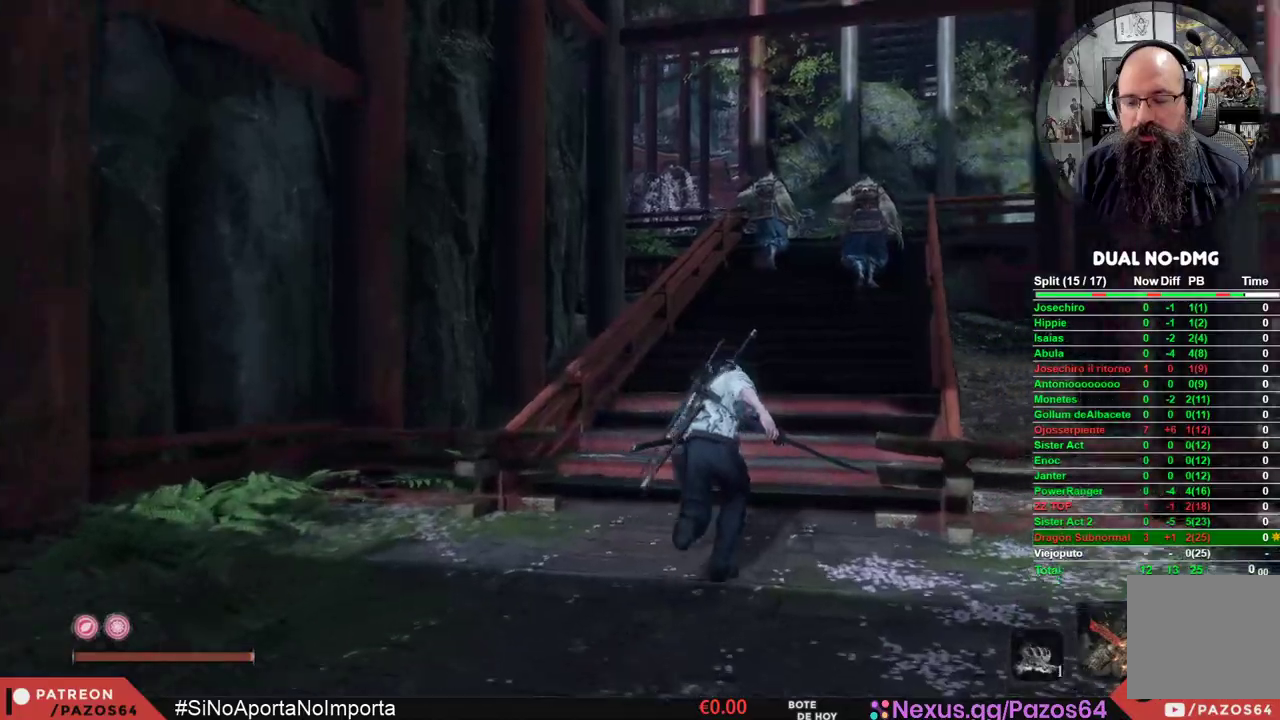
Gameplay with a controller (Xbox layout); each line is a JSON object with the inputs held at the frame after it (dt_ms = milliseconds from this image to that frame). "events" lists button and stick changes between this image and that frame as [ms after this image, input, new state], when the widget could be followed in between.
{"dt_ms": 500, "buttons": ["B"], "left_stick": "up", "right_stick": "center", "events": []}
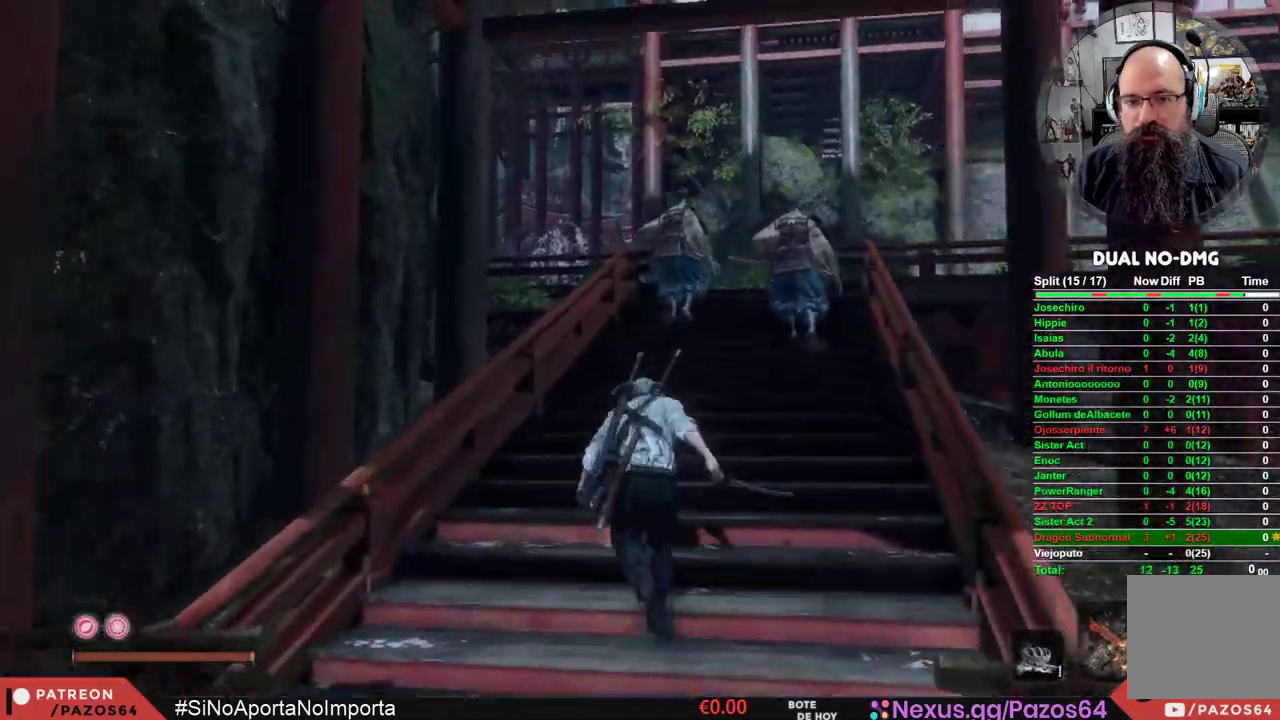
{"dt_ms": 500, "buttons": ["B"], "left_stick": "up", "right_stick": "center", "events": []}
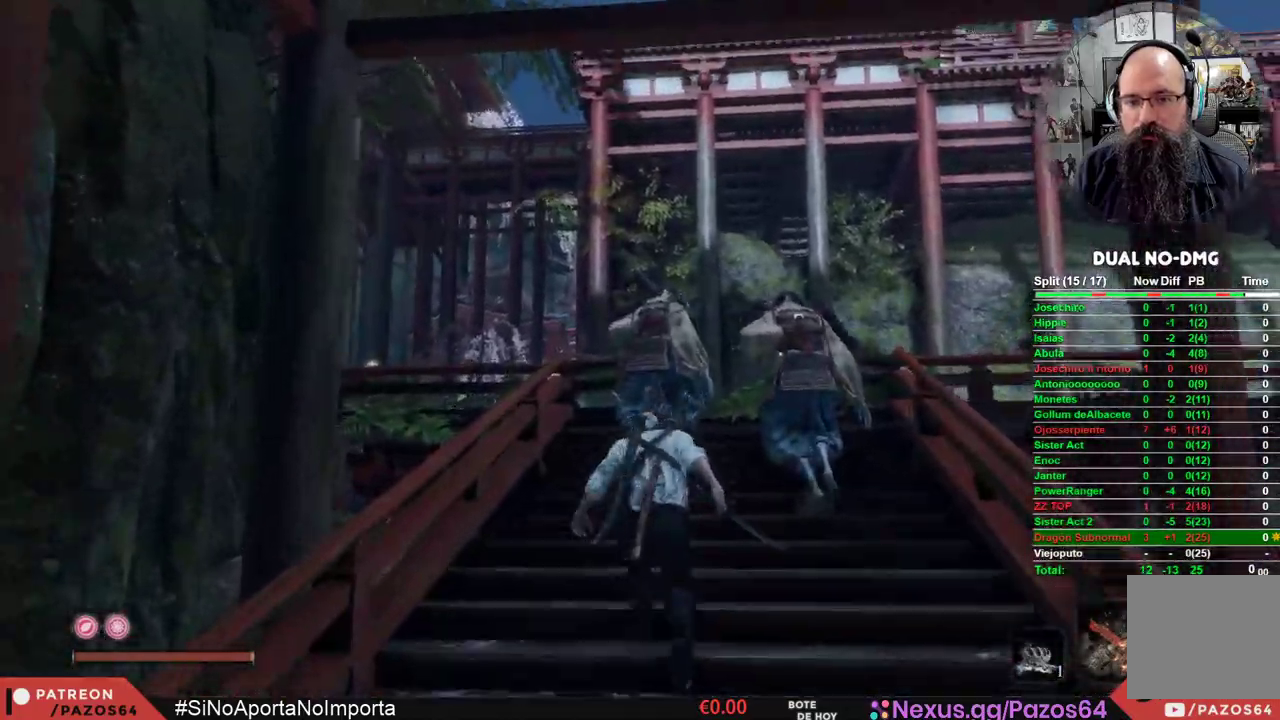
{"dt_ms": 500, "buttons": ["A", "B"], "left_stick": "up", "right_stick": "center", "events": [[133, "A", "down"]]}
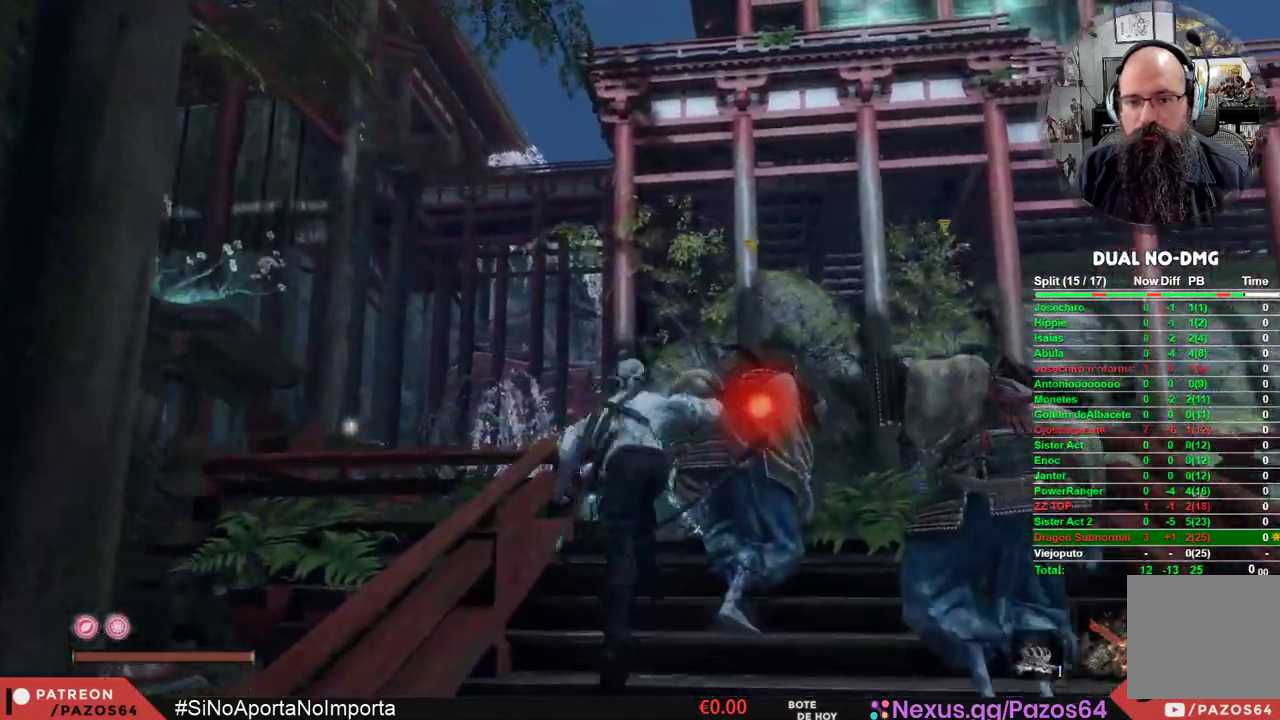
{"dt_ms": 500, "buttons": ["B"], "left_stick": "up", "right_stick": "center", "events": [[450, "A", "up"]]}
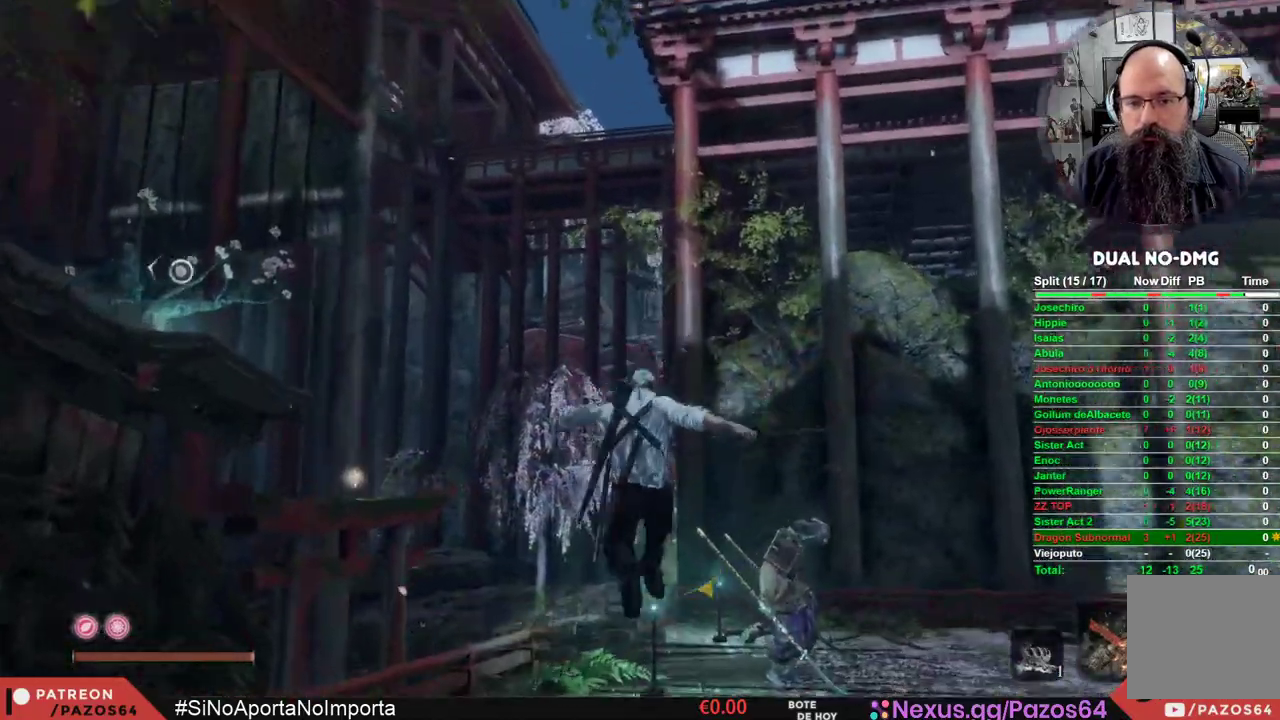
{"dt_ms": 500, "buttons": ["A", "B"], "left_stick": "up", "right_stick": "center", "events": [[350, "A", "down"]]}
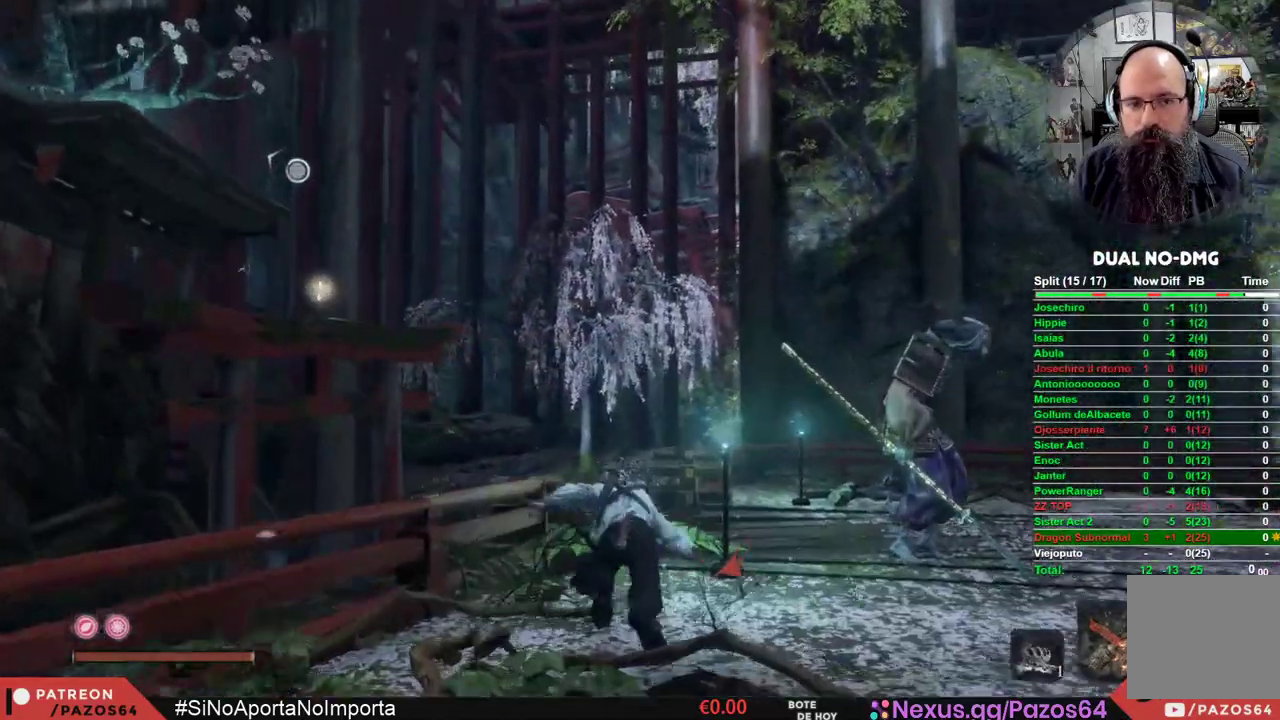
{"dt_ms": 500, "buttons": [], "left_stick": "up", "right_stick": "left", "events": [[50, "A", "up"], [133, "A", "down"], [283, "A", "up"], [333, "B", "up"], [500, "right_stick", "left"]]}
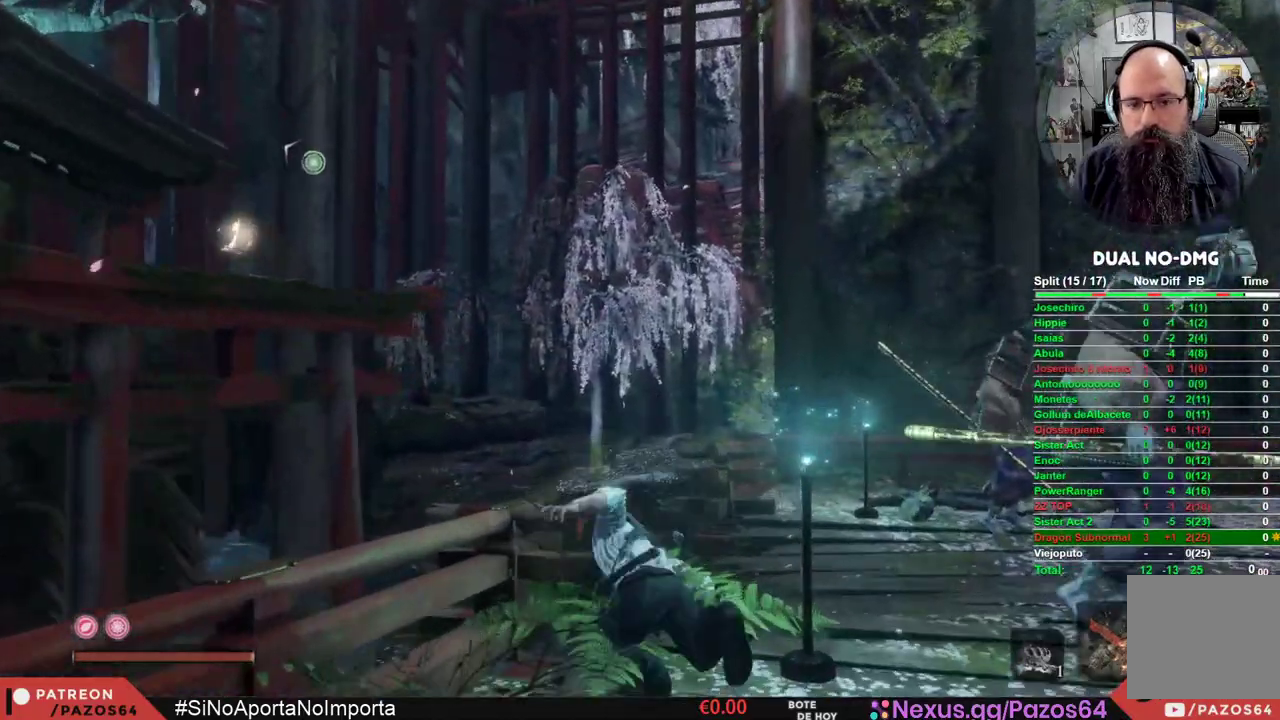
{"dt_ms": 500, "buttons": [], "left_stick": "up", "right_stick": "center"}
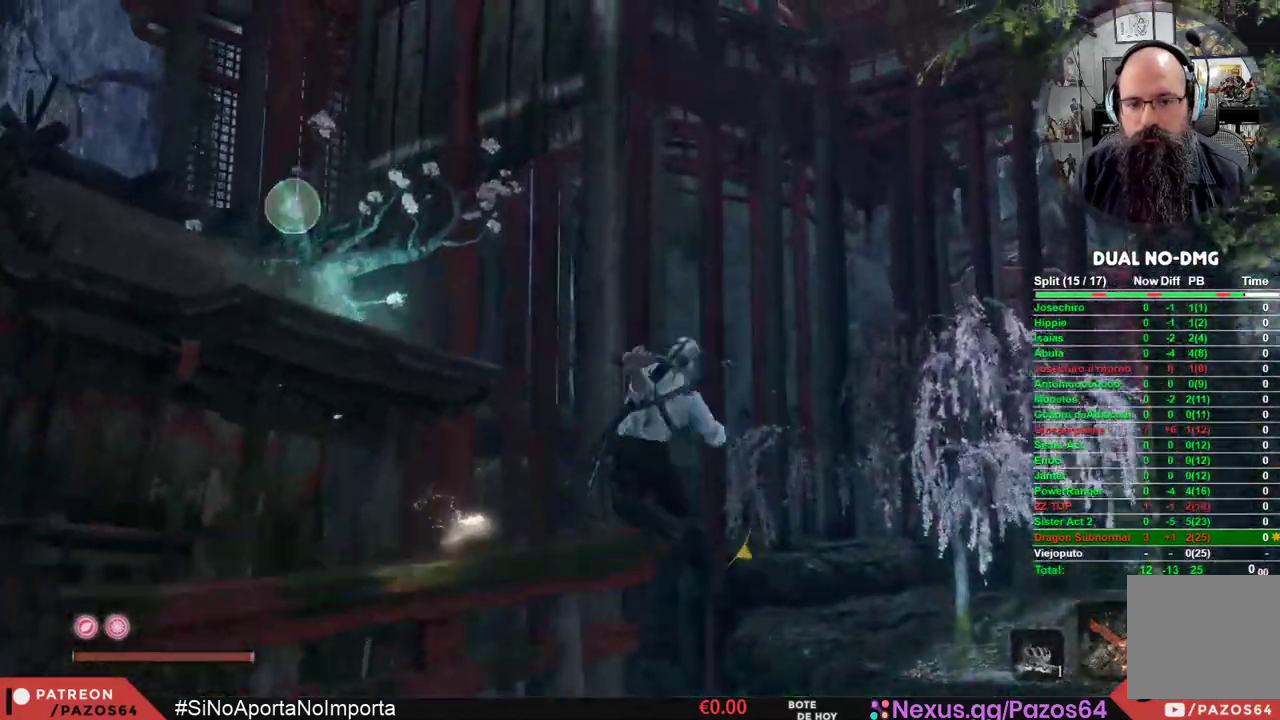
{"dt_ms": 500, "buttons": [], "left_stick": "up", "right_stick": "left", "events": [[50, "L2", "down"], [150, "L2", "up"], [183, "L2", "down"], [200, "right_stick", "left"], [350, "L2", "up"]]}
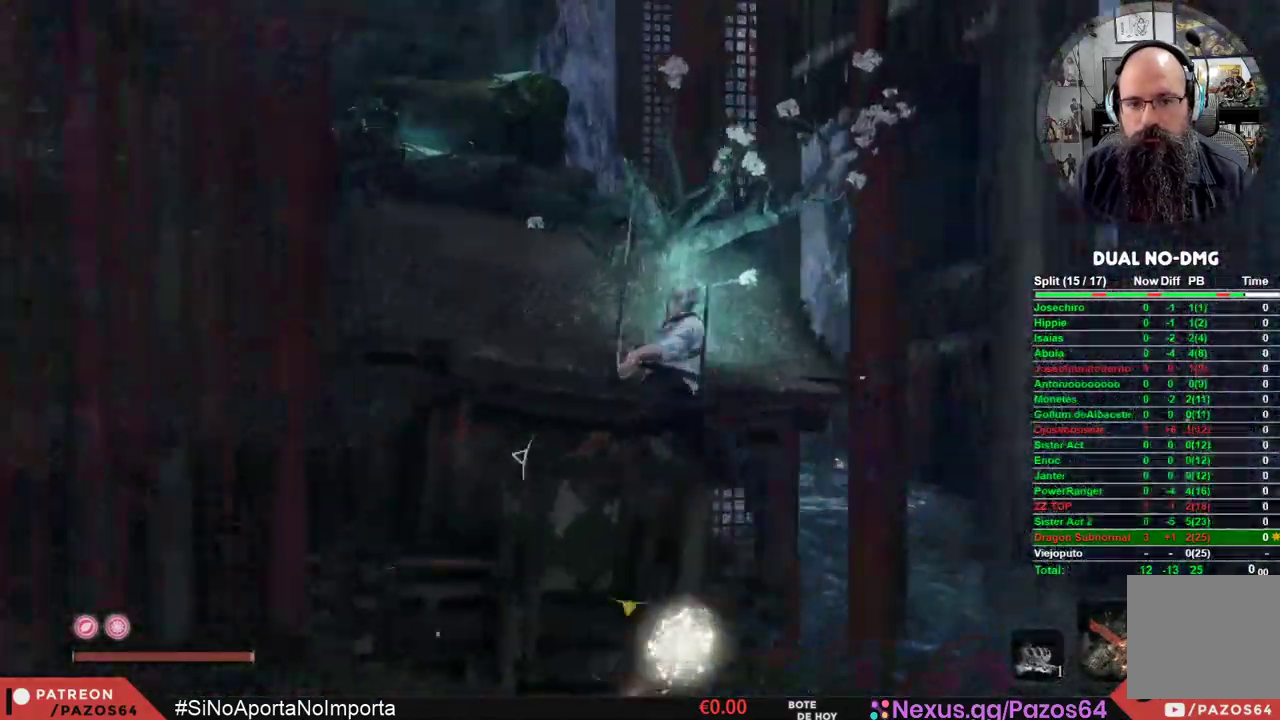
{"dt_ms": 500, "buttons": [], "left_stick": "up", "right_stick": "center", "events": [[117, "right_stick", "center"], [367, "right_stick", "left"], [417, "right_stick", "center"]]}
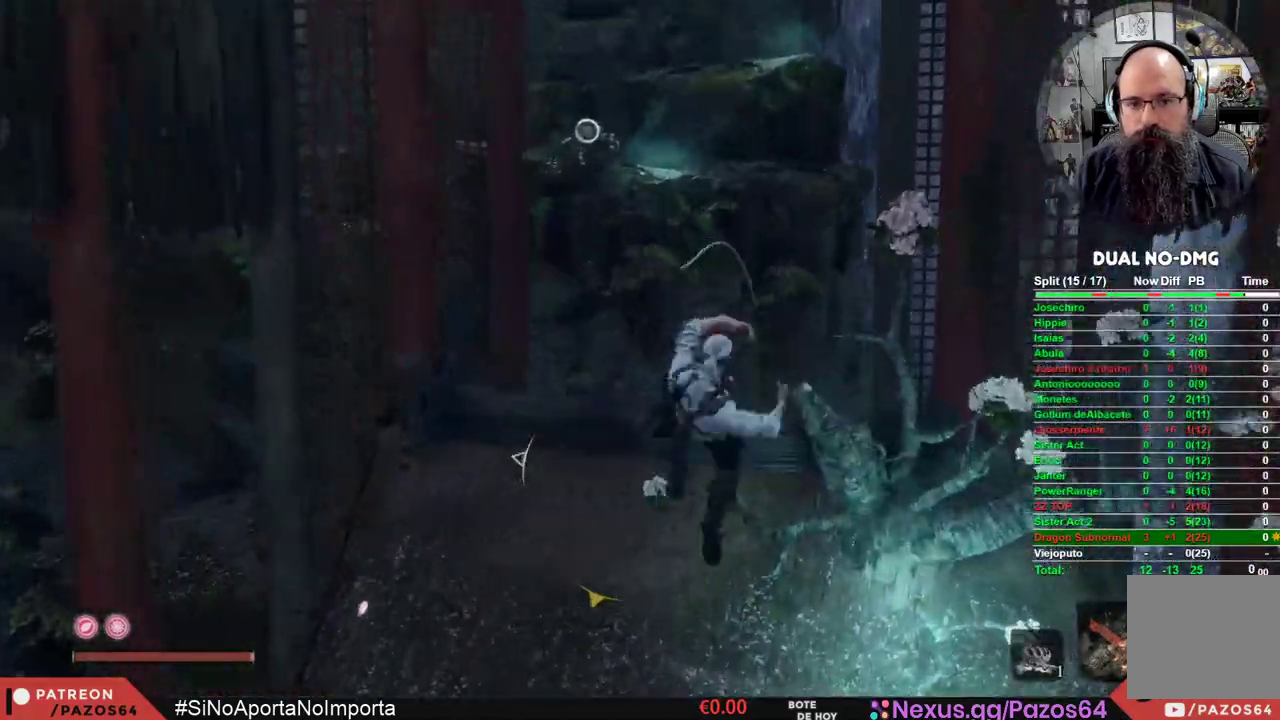
{"dt_ms": 500, "buttons": [], "left_stick": "up", "right_stick": "center", "events": [[67, "right_stick", "up"], [250, "right_stick", "center"]]}
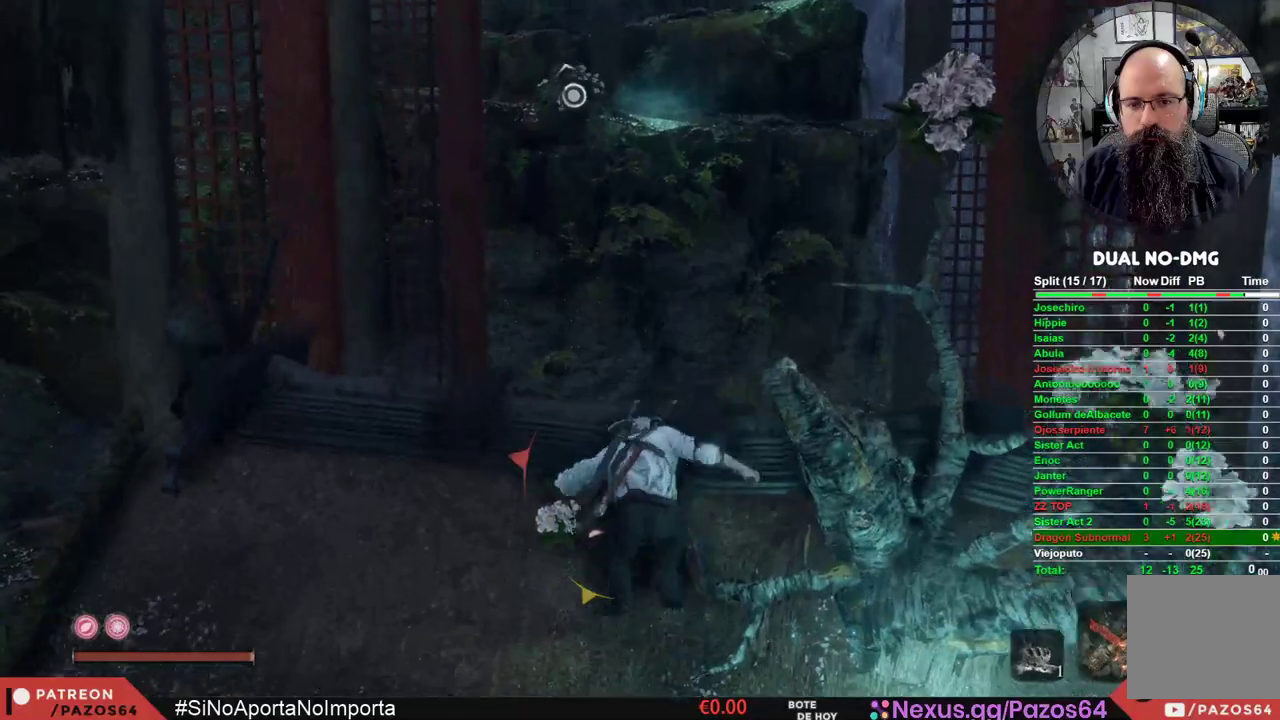
{"dt_ms": 500, "buttons": ["A"], "left_stick": "up", "right_stick": "center", "events": [[83, "A", "down"]]}
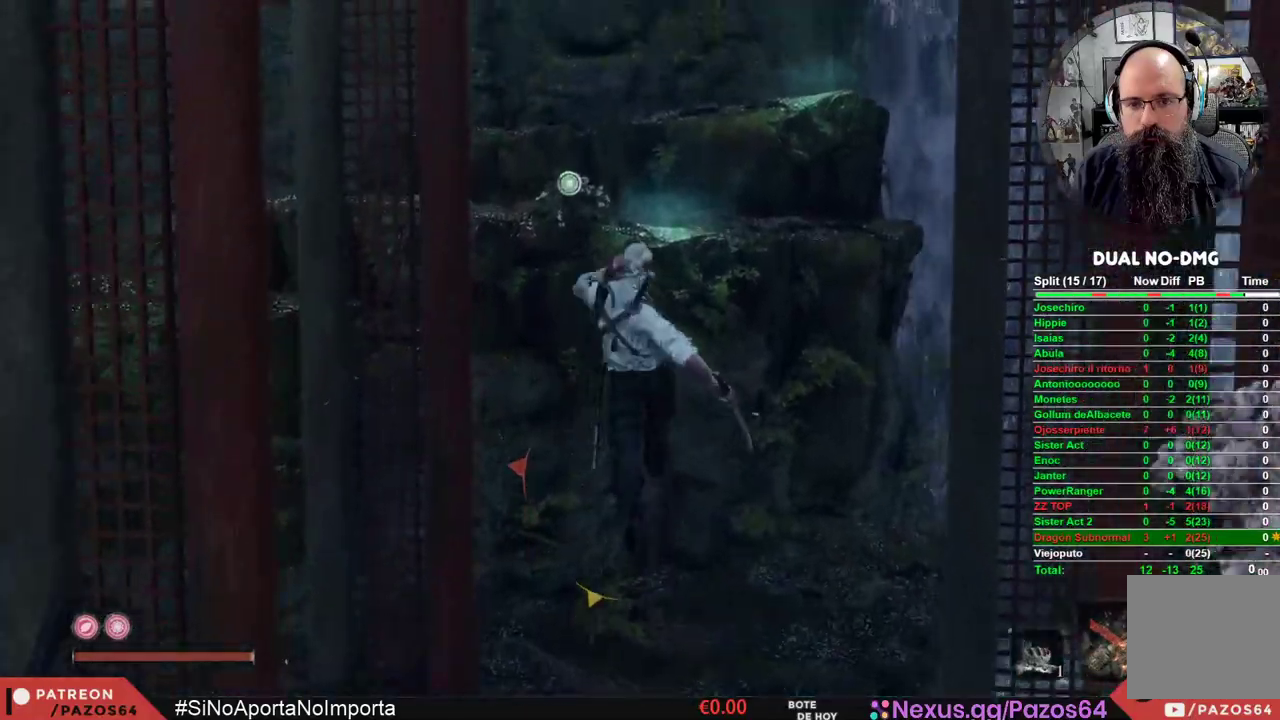
{"dt_ms": 500, "buttons": ["A"], "left_stick": "up", "right_stick": "center", "events": [[100, "L2", "down"], [283, "L2", "up"], [350, "L2", "down"], [483, "L2", "up"]]}
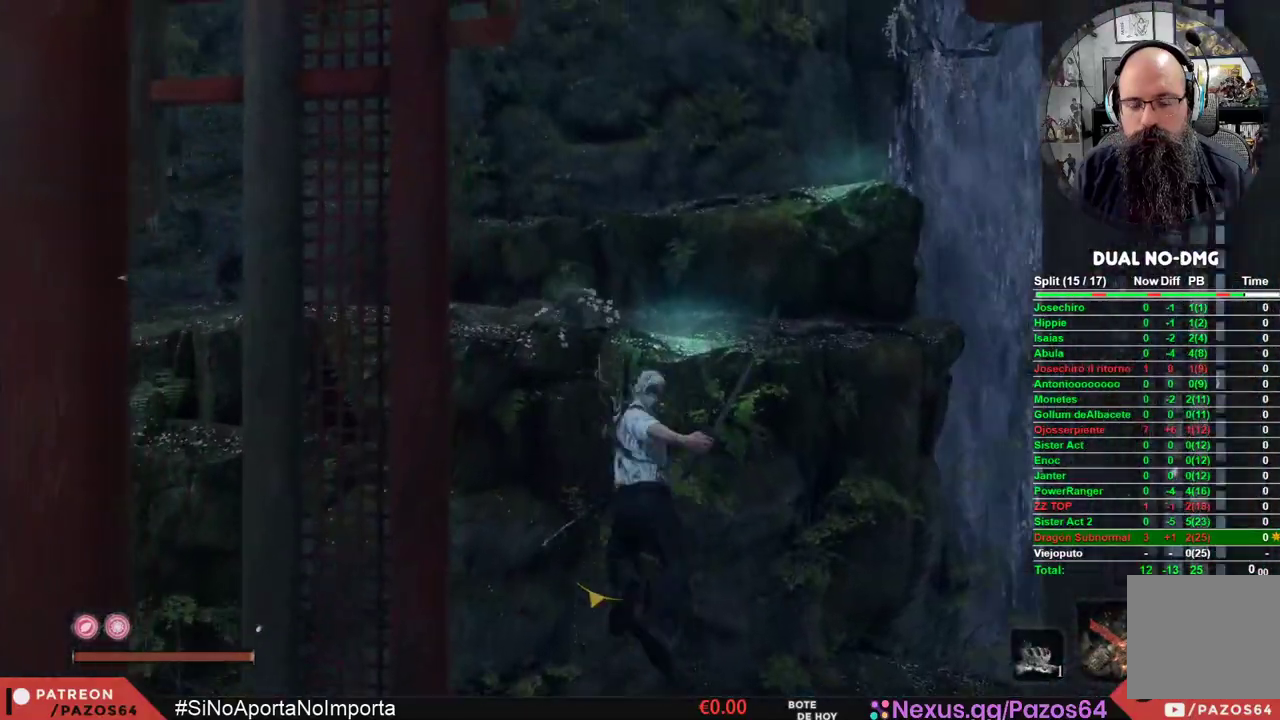
{"dt_ms": 500, "buttons": [], "left_stick": "up", "right_stick": "center", "events": [[50, "L2", "down"], [217, "L2", "up"], [500, "A", "up"]]}
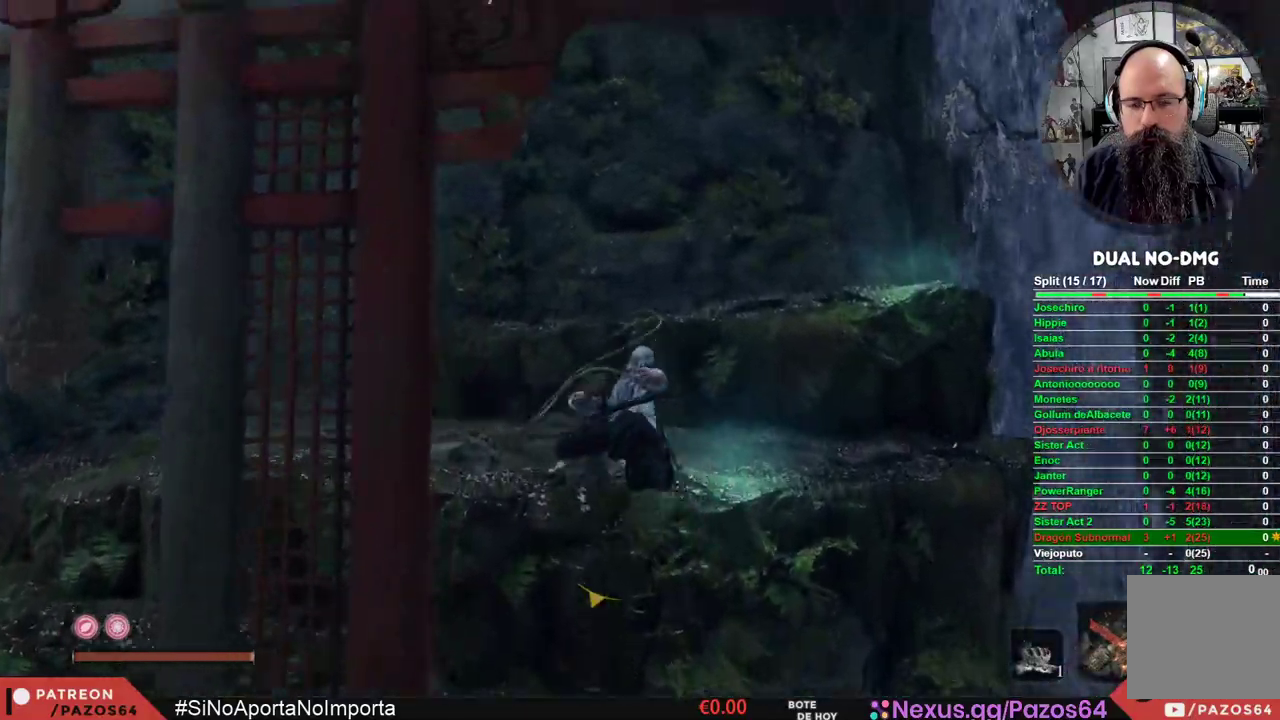
{"dt_ms": 500, "buttons": [], "left_stick": "up", "right_stick": "right", "events": [[400, "right_stick", "right"]]}
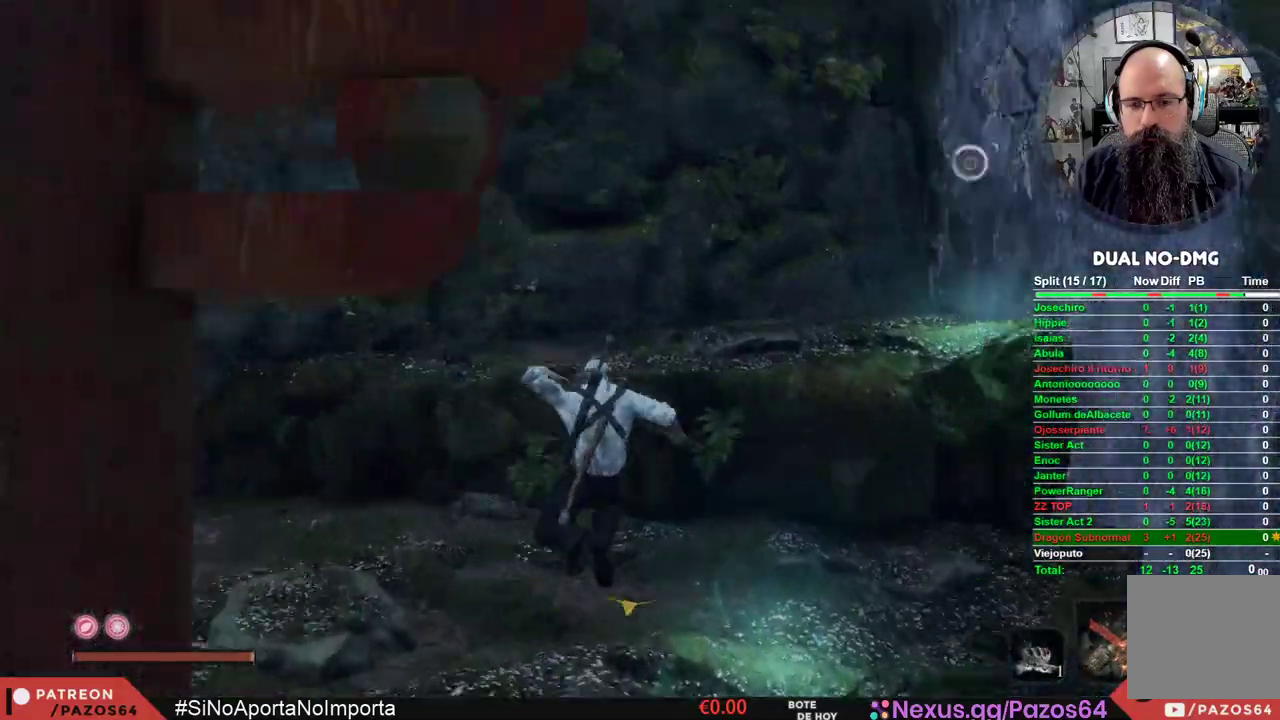
{"dt_ms": 500, "buttons": [], "left_stick": "up", "right_stick": "up-right", "events": [[183, "right_stick", "center"], [267, "right_stick", "up-right"]]}
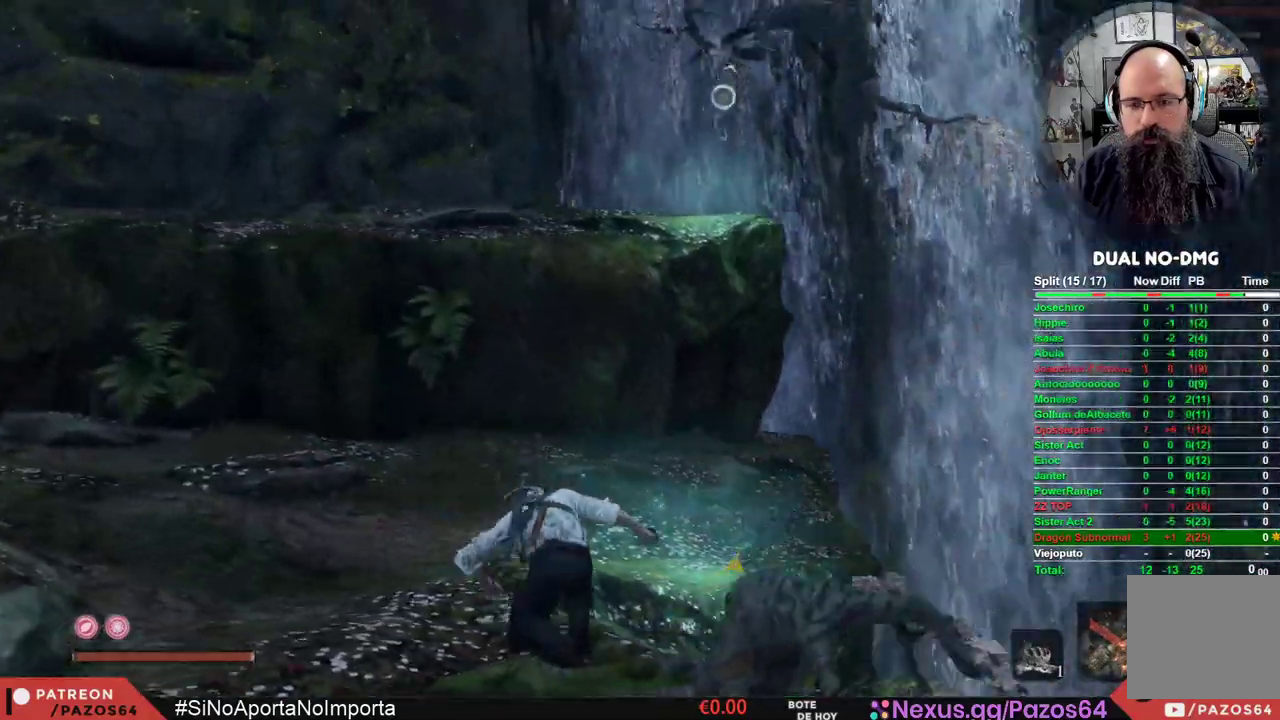
{"dt_ms": 500, "buttons": ["A"], "left_stick": "up", "right_stick": "center", "events": [[83, "right_stick", "center"], [483, "A", "down"]]}
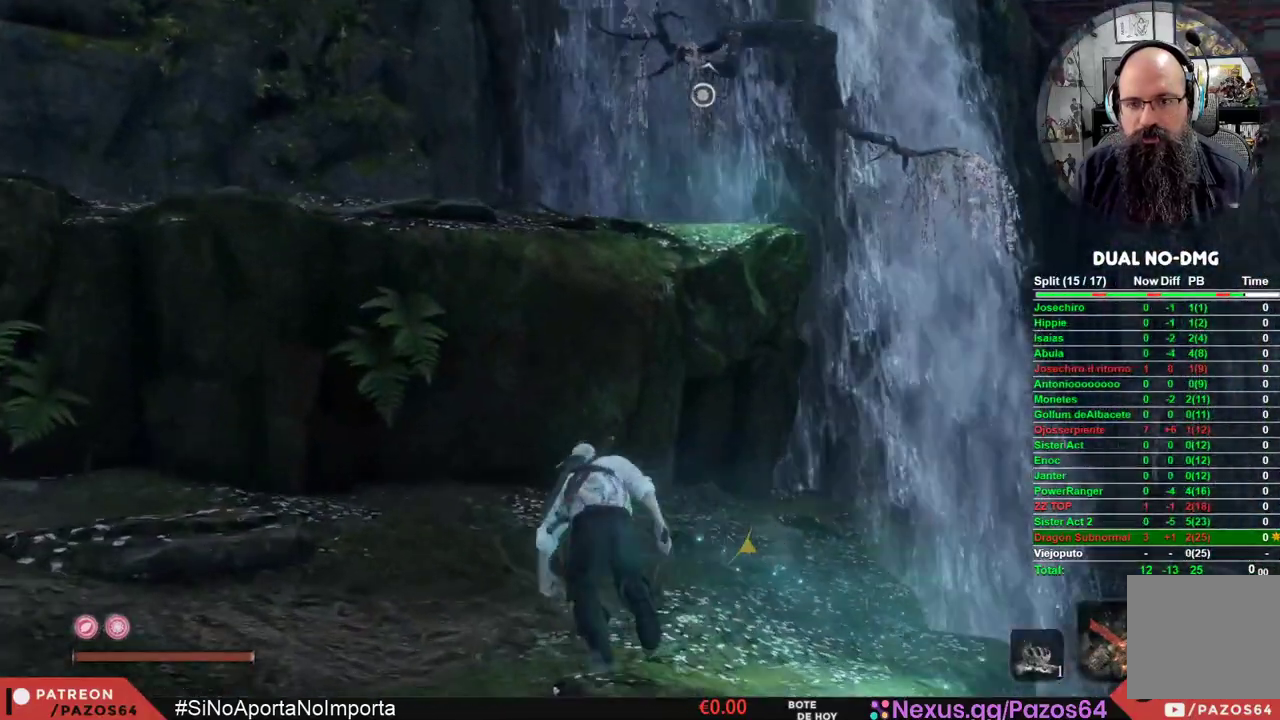
{"dt_ms": 500, "buttons": ["A"], "left_stick": "up", "right_stick": "center", "events": []}
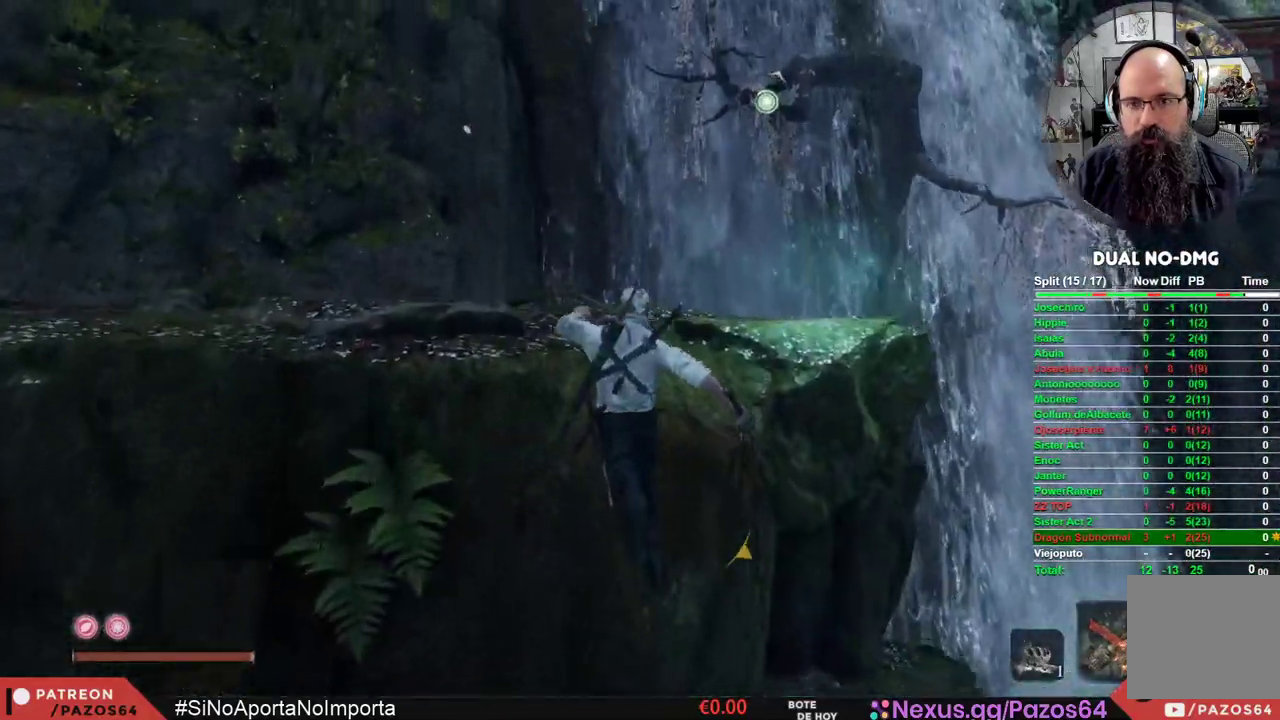
{"dt_ms": 500, "buttons": ["A"], "left_stick": "up", "right_stick": "center", "events": [[17, "A", "up"], [117, "A", "down"]]}
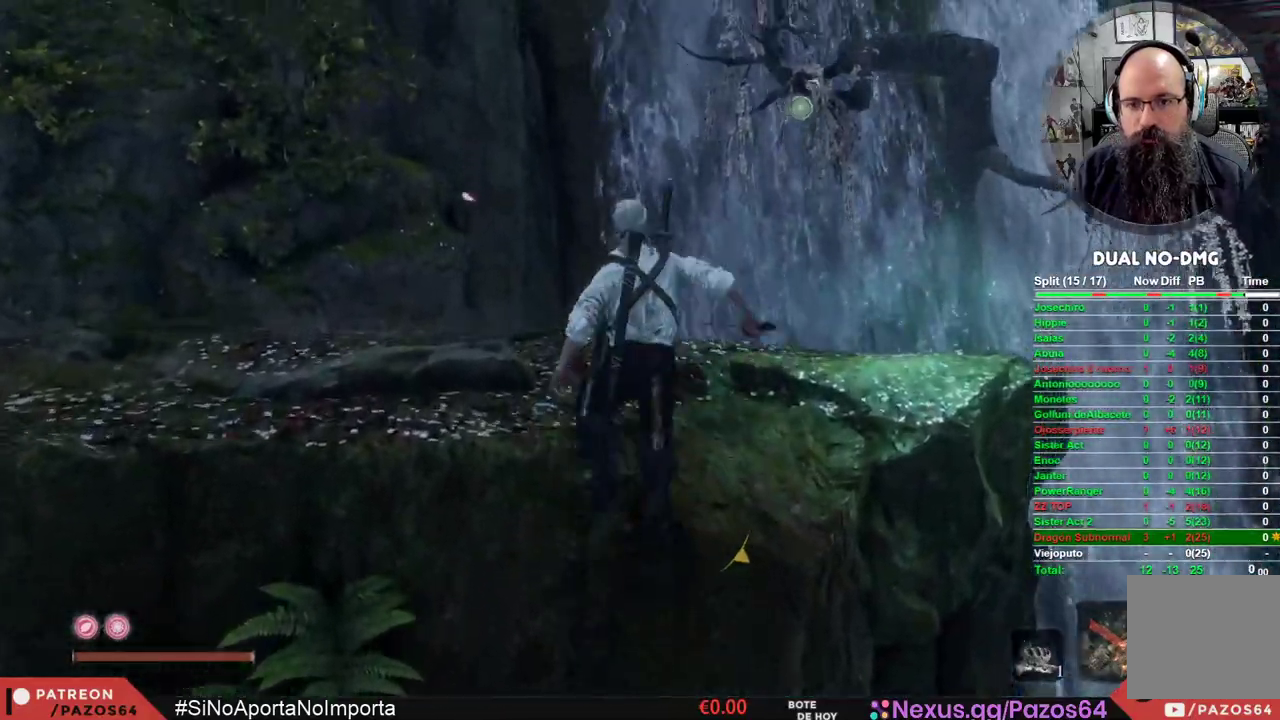
{"dt_ms": 500, "buttons": ["L2"], "left_stick": "up", "right_stick": "center", "events": [[17, "L2", "down"], [133, "A", "up"], [183, "L2", "up"], [250, "L2", "down"], [383, "L2", "up"], [450, "L2", "down"]]}
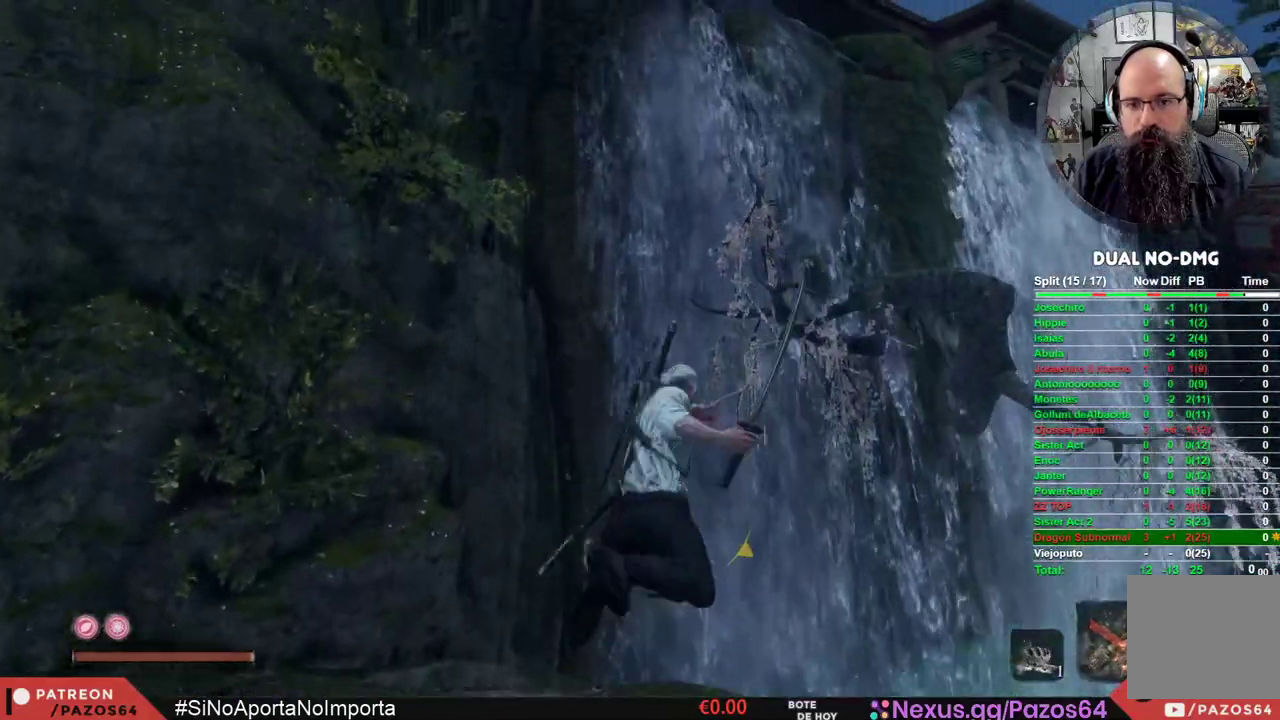
{"dt_ms": 500, "buttons": [], "left_stick": "up", "right_stick": "center", "events": [[100, "L2", "up"], [167, "right_stick", "right"], [483, "right_stick", "center"]]}
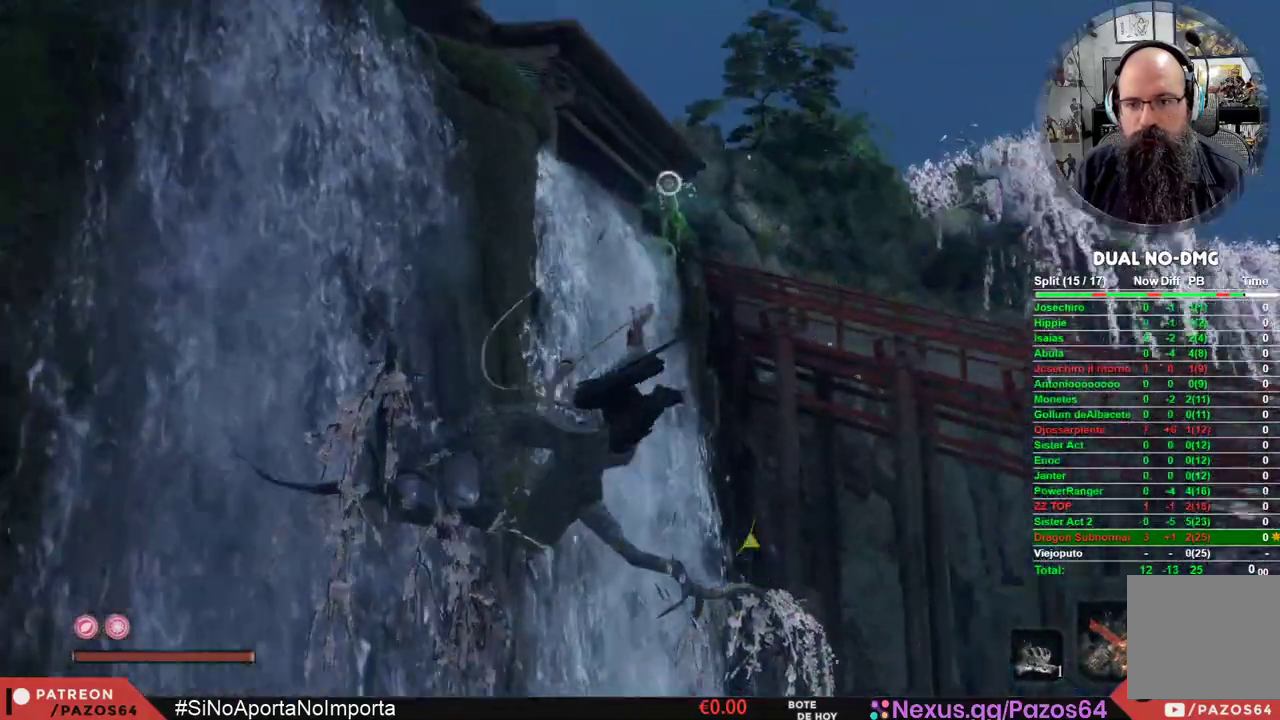
{"dt_ms": 500, "buttons": [], "left_stick": "up-right", "right_stick": "up", "events": [[150, "right_stick", "right"], [300, "right_stick", "center"], [400, "left_stick", "up-right"], [433, "right_stick", "up"]]}
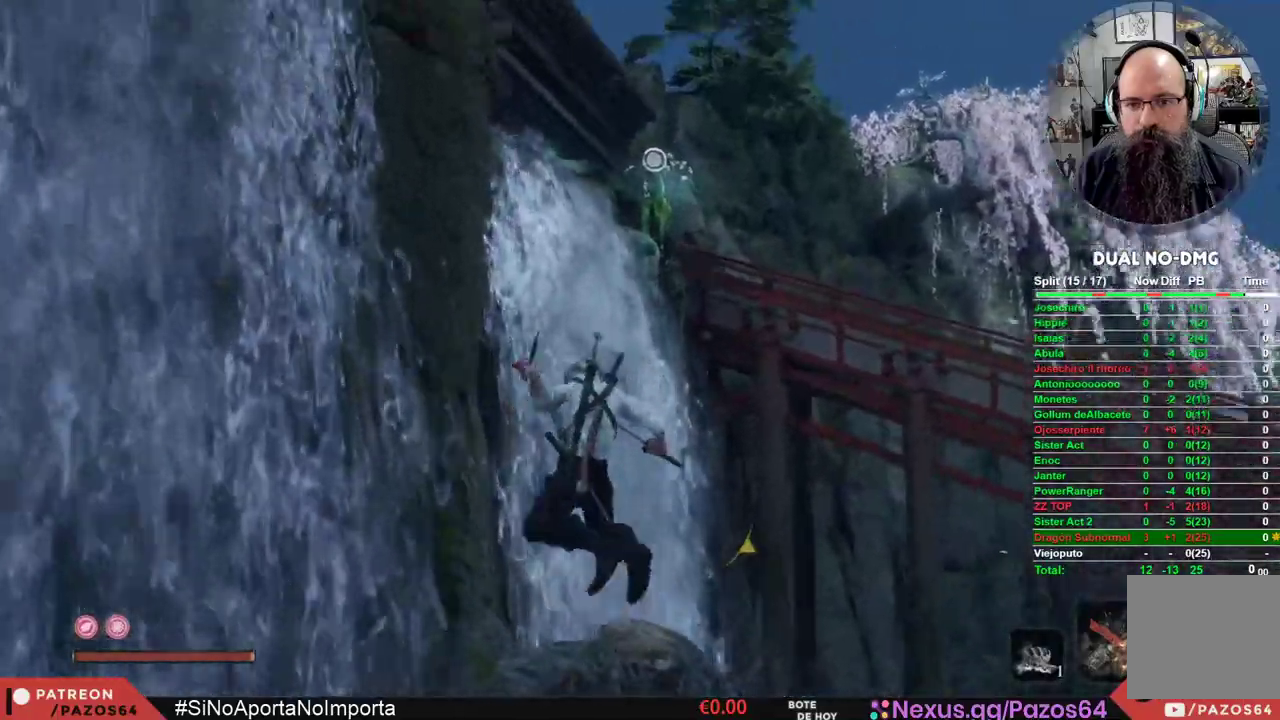
{"dt_ms": 500, "buttons": ["A"], "left_stick": "up", "right_stick": "center", "events": [[100, "right_stick", "center"], [383, "A", "down"], [383, "left_stick", "up"]]}
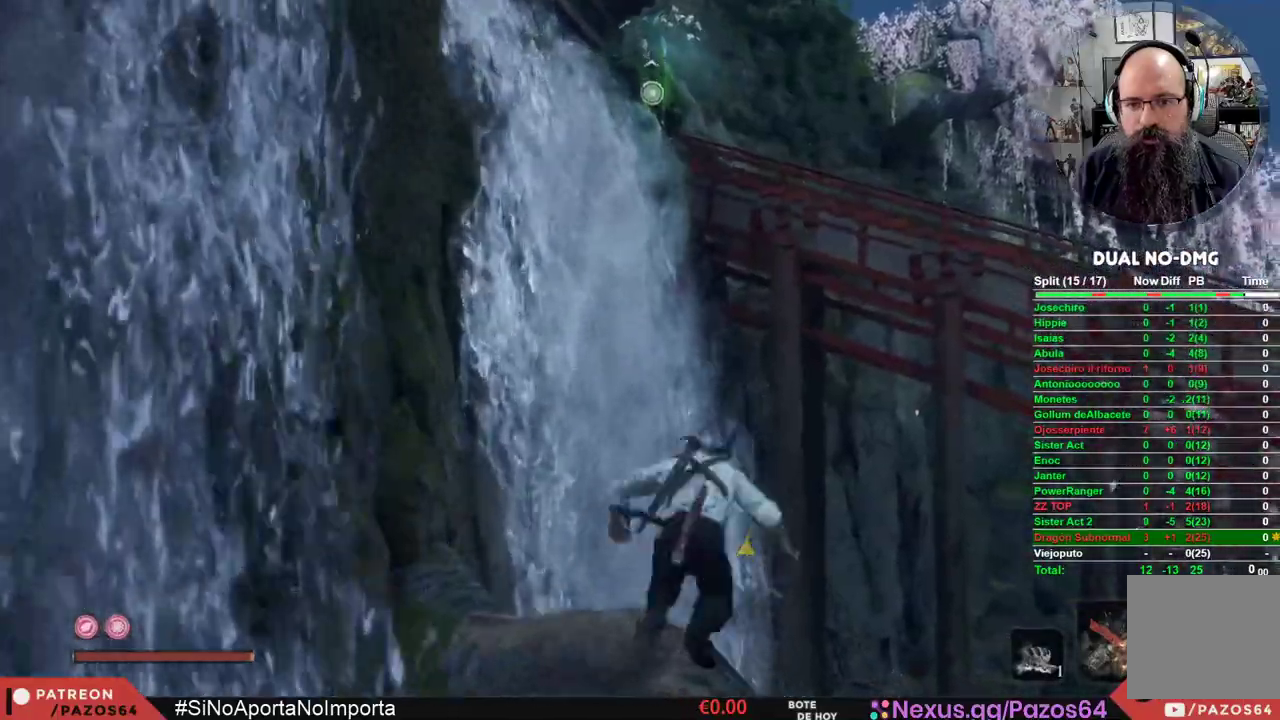
{"dt_ms": 500, "buttons": ["A", "L2"], "left_stick": "up", "right_stick": "center", "events": [[167, "L2", "down"], [350, "L2", "up"], [417, "L2", "down"]]}
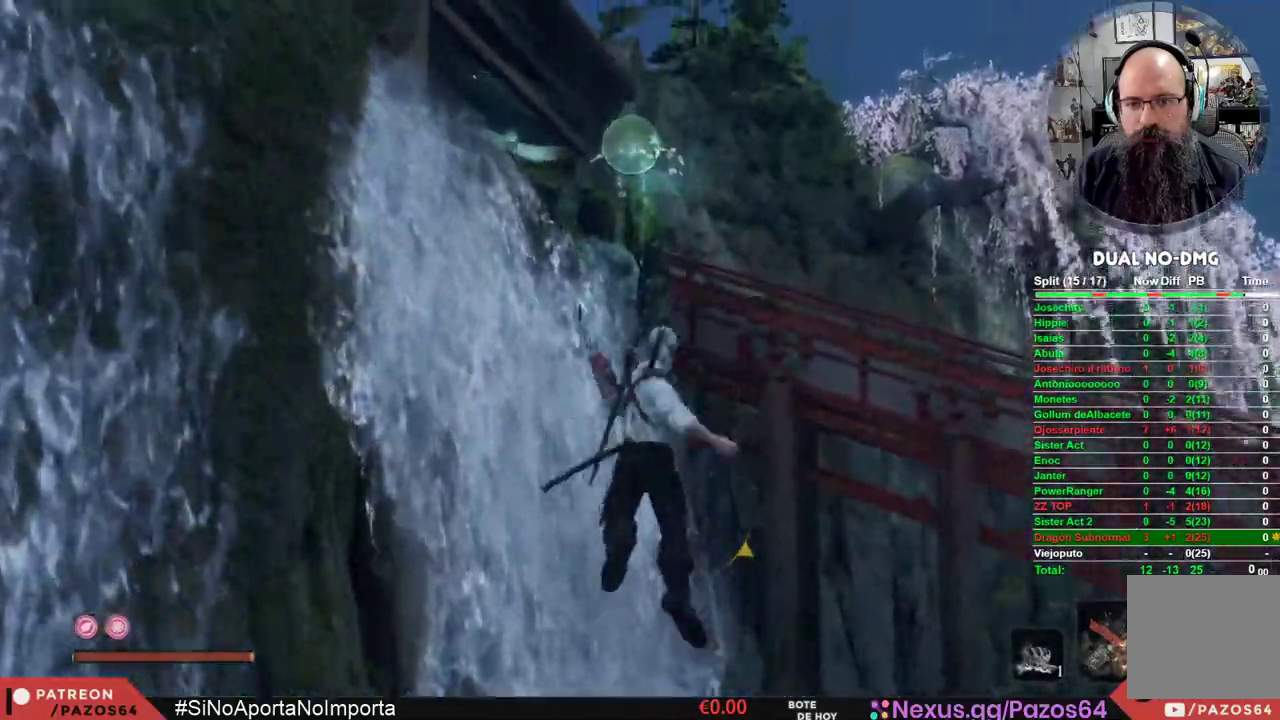
{"dt_ms": 1000, "buttons": [], "left_stick": "up", "right_stick": "center"}
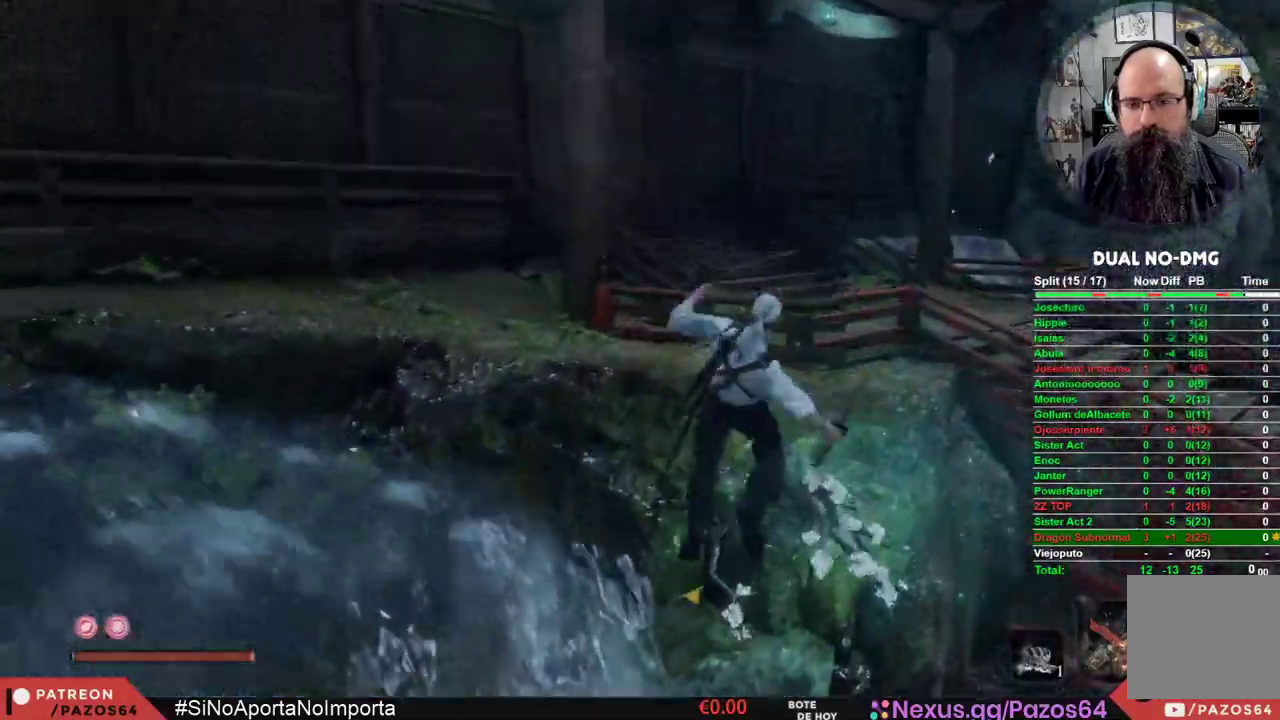
{"dt_ms": 500, "buttons": ["B"], "left_stick": "up", "right_stick": "center", "events": [[350, "B", "down"]]}
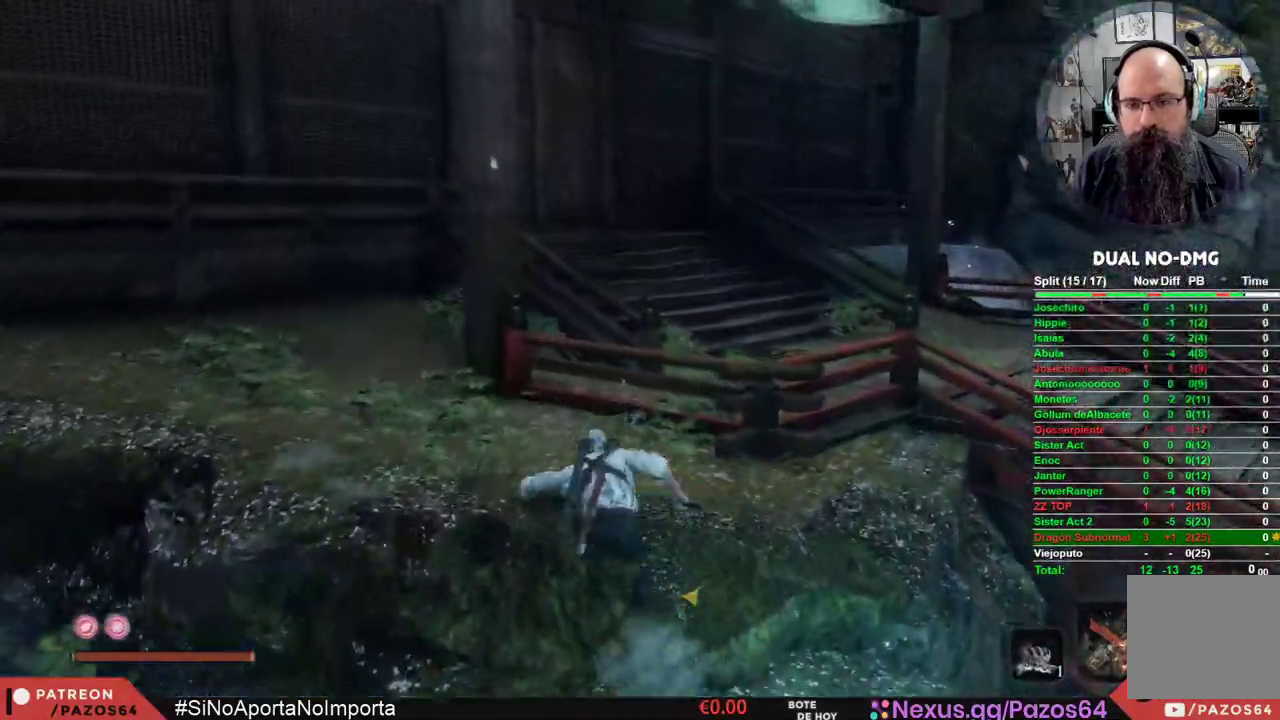
{"dt_ms": 500, "buttons": ["A"], "left_stick": "up-right", "right_stick": "center", "events": [[150, "B", "up"], [200, "A", "down"], [350, "A", "up"], [400, "A", "down"], [467, "left_stick", "up-right"]]}
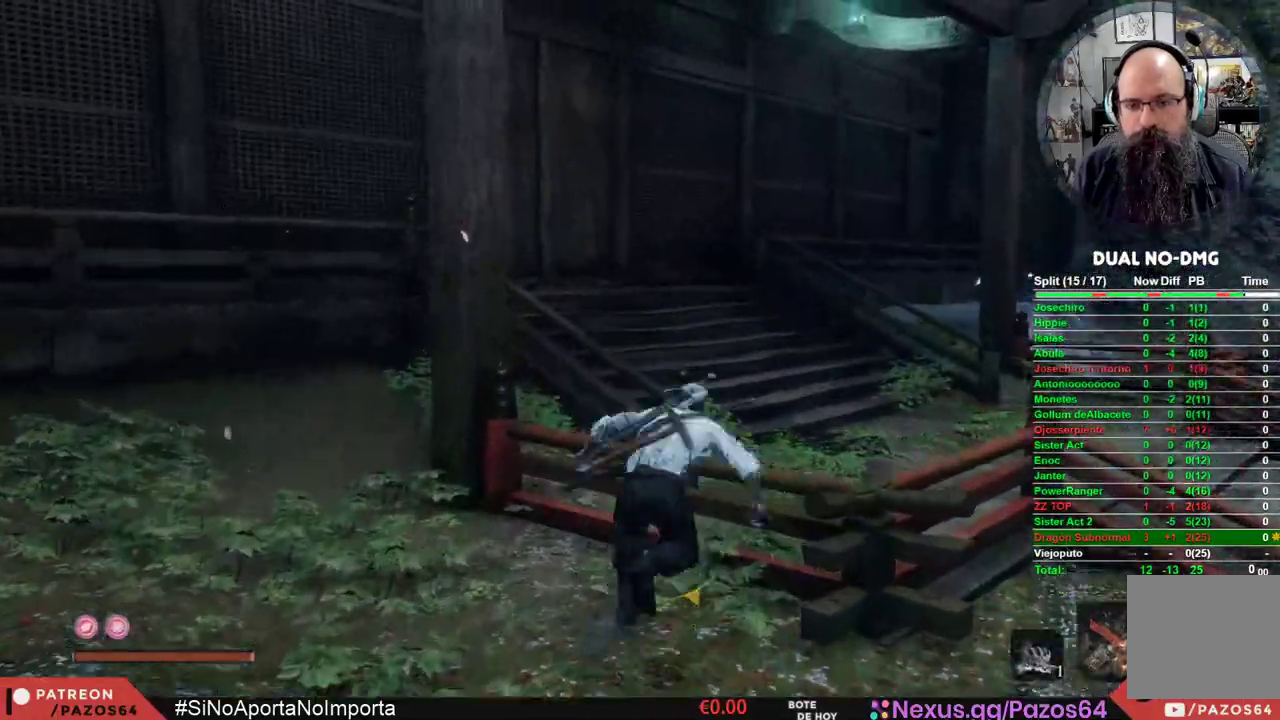
{"dt_ms": 1000, "buttons": ["B"], "left_stick": "up", "right_stick": "center"}
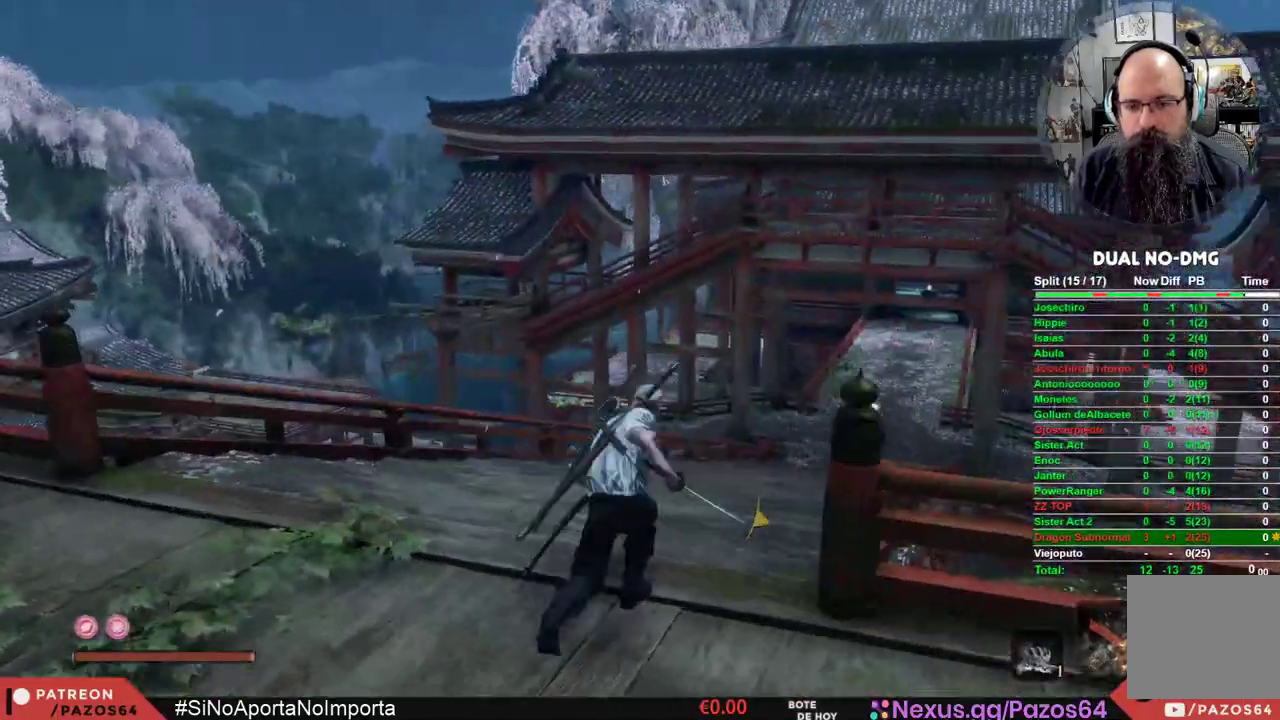
{"dt_ms": 500, "buttons": ["B"], "left_stick": "up", "right_stick": "center", "events": []}
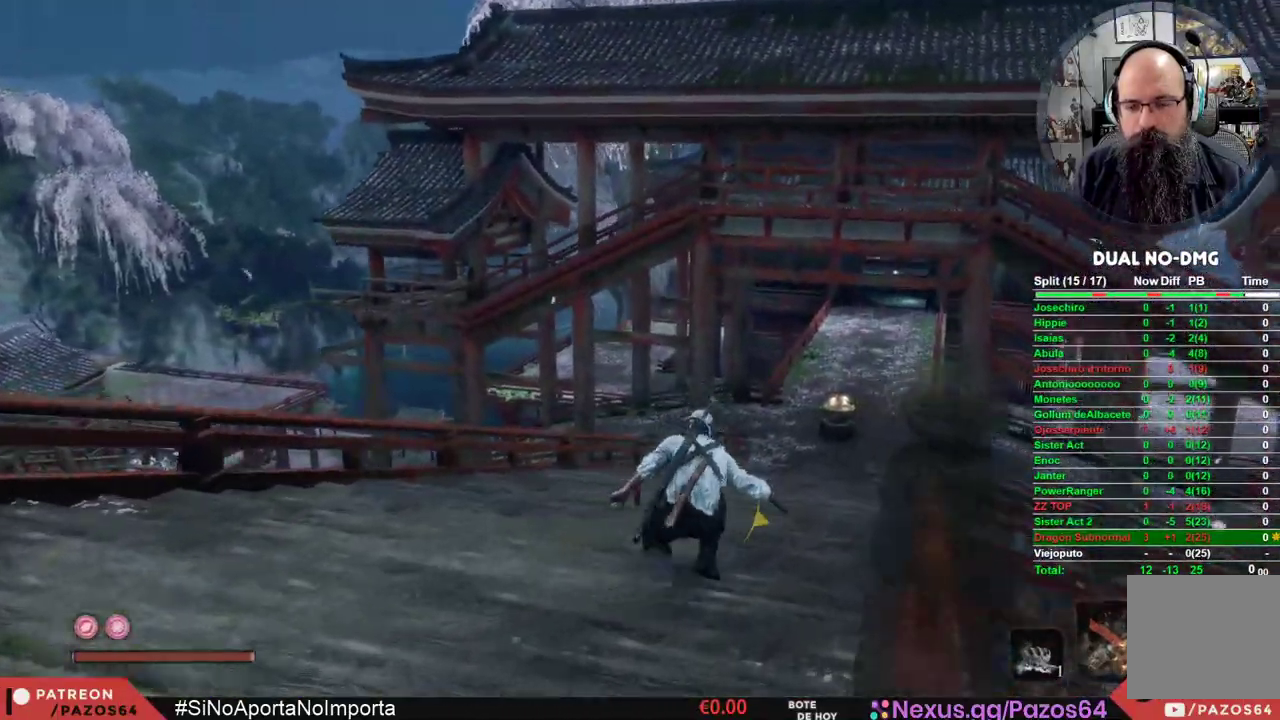
{"dt_ms": 500, "buttons": ["B"], "left_stick": "up", "right_stick": "center"}
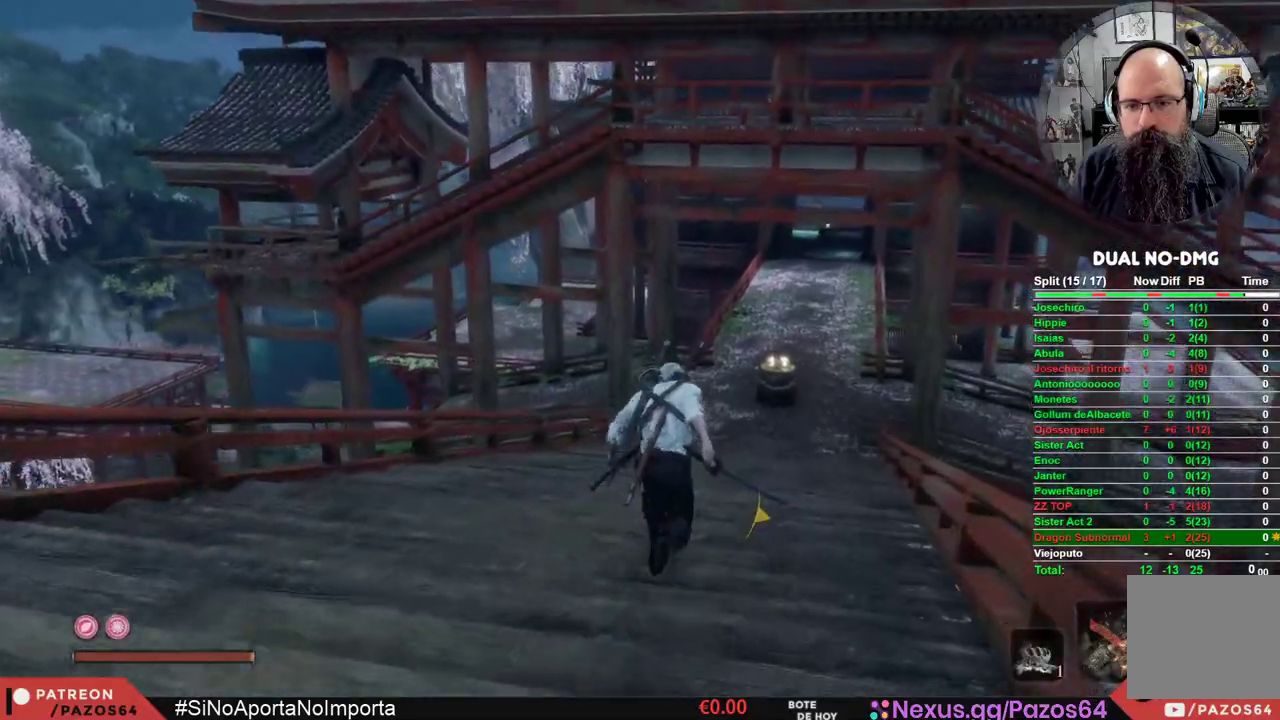
{"dt_ms": 500, "buttons": ["B"], "left_stick": "up", "right_stick": "center", "events": []}